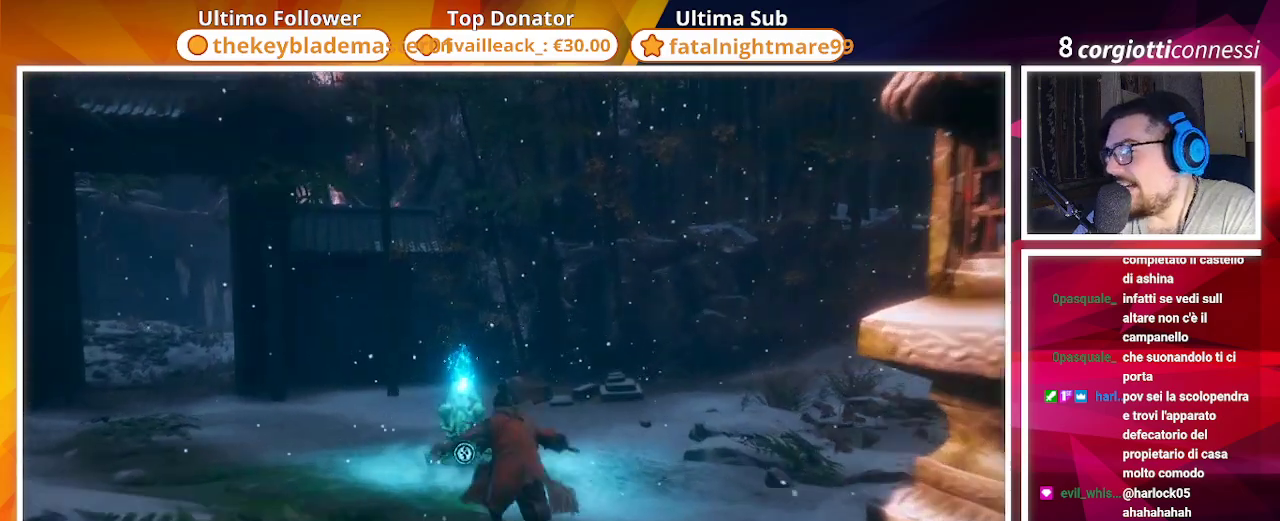
Gameplay with a controller (PlayStation layout); each line is a JSON object with the inputs held at the frame after it (dt_ms = milliseconds from this image to that frame). "events" lists button and stick changes between this image and that frame as [ms after this image, input, new state], when the widget could be followed in between.
{"dt_ms": 500, "buttons": [], "left_stick": "up", "right_stick": "center", "events": [[150, "CIRCLE", "up"], [300, "CROSS", "down"], [467, "CROSS", "up"]]}
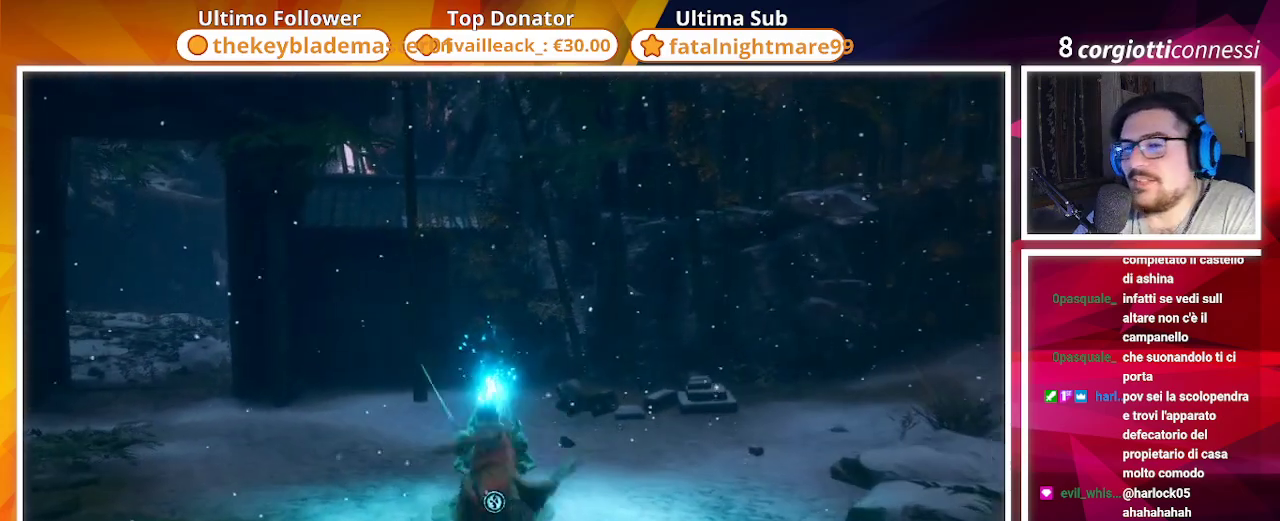
{"dt_ms": 500, "buttons": [], "left_stick": "center", "right_stick": "center", "events": [[33, "left_stick", "center"]]}
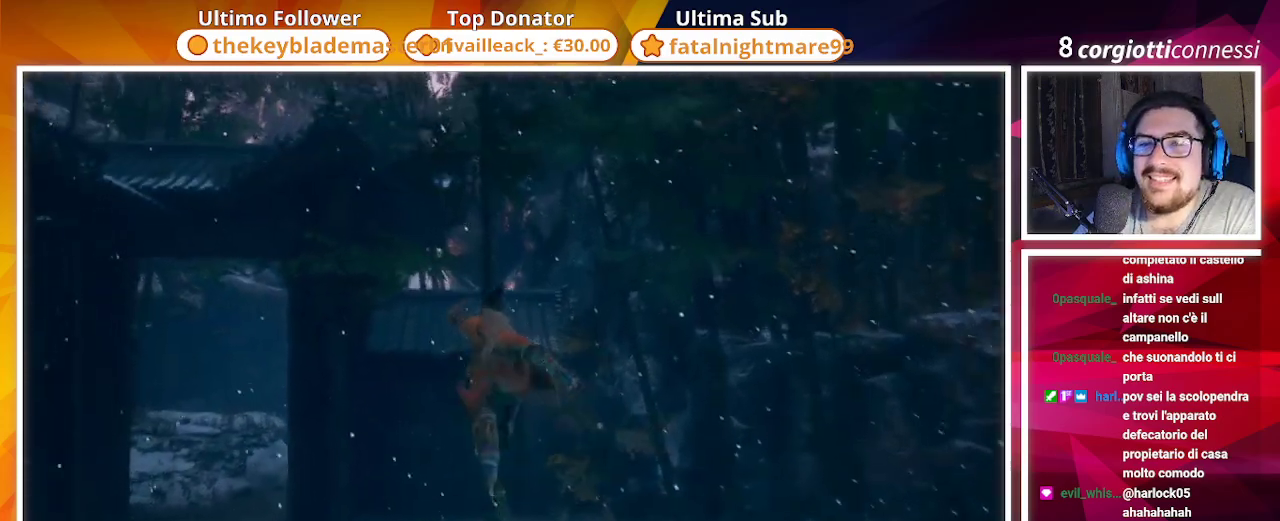
{"dt_ms": 500, "buttons": [], "left_stick": "down-right", "right_stick": "down-right", "events": [[250, "right_stick", "down-right"], [317, "left_stick", "down-right"]]}
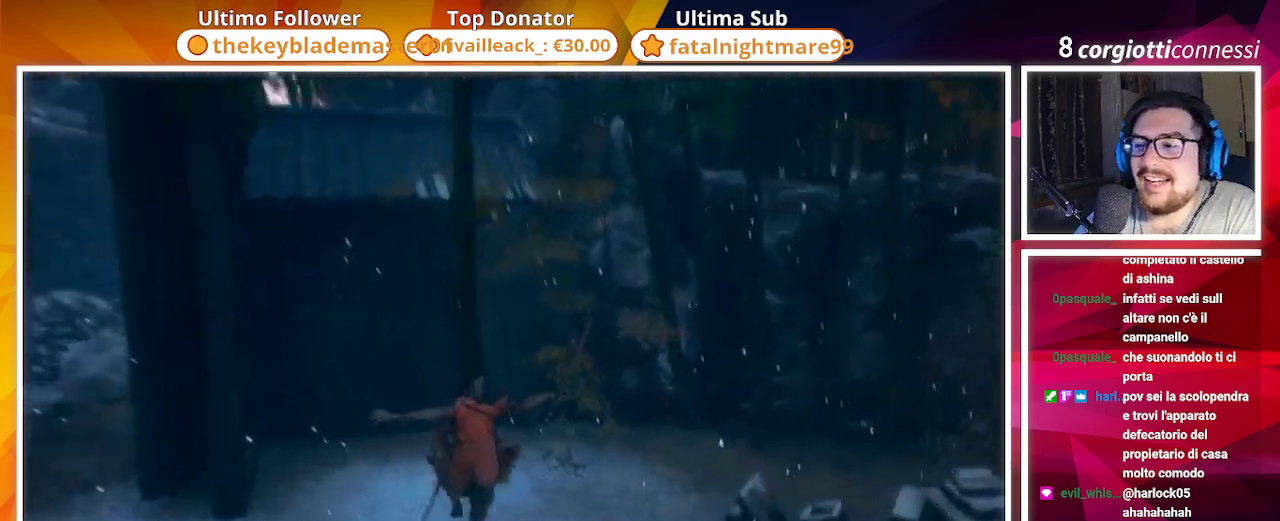
{"dt_ms": 500, "buttons": [], "left_stick": "down-right", "right_stick": "down-right", "events": []}
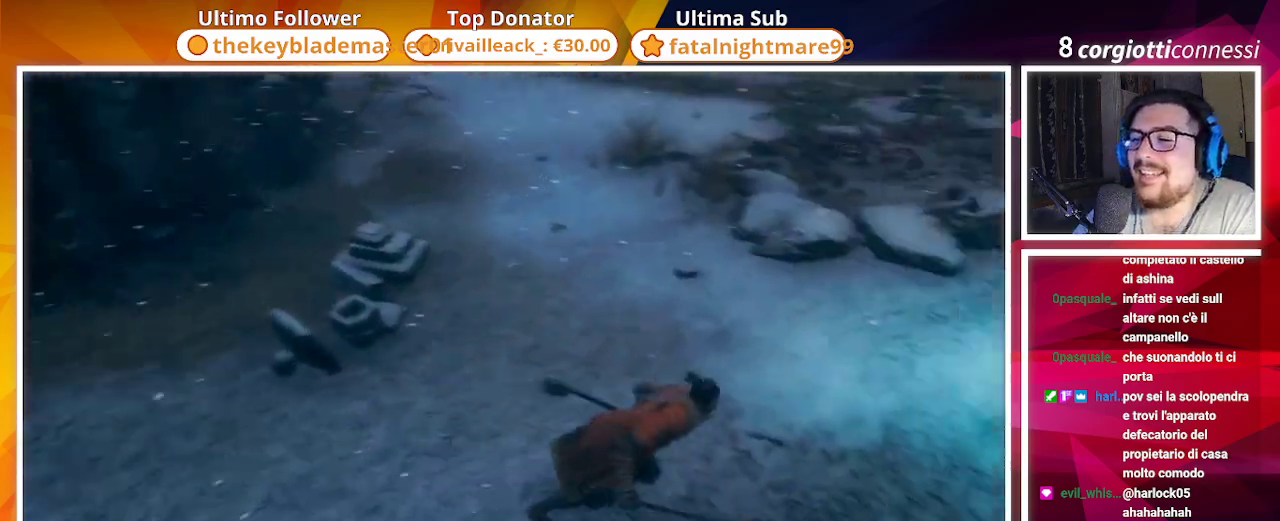
{"dt_ms": 500, "buttons": [], "left_stick": "up-right", "right_stick": "center", "events": [[67, "left_stick", "center"], [67, "right_stick", "center"], [383, "left_stick", "up-right"]]}
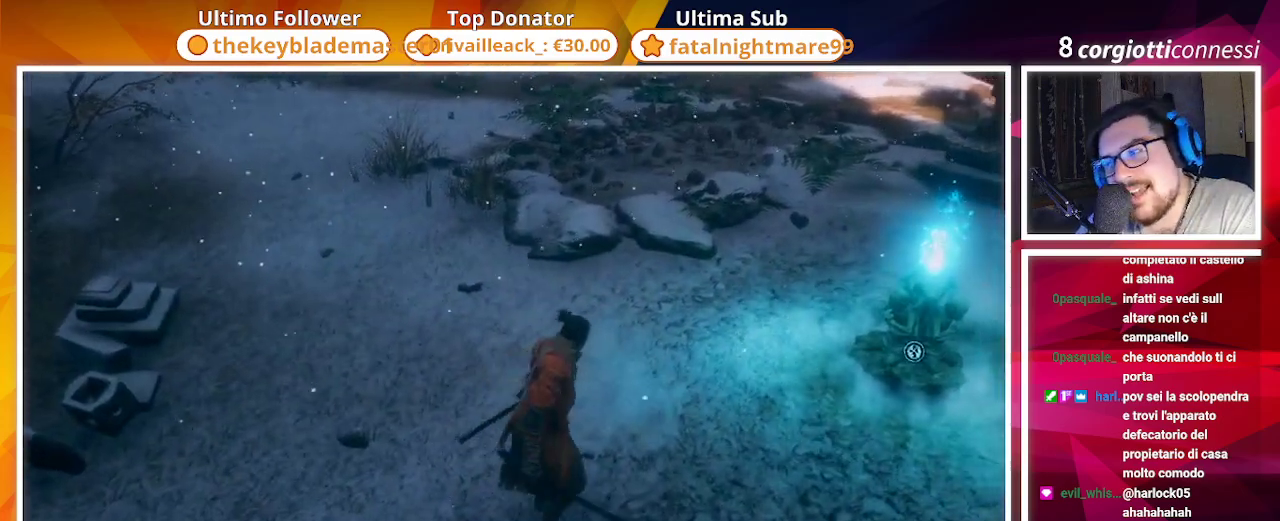
{"dt_ms": 500, "buttons": [], "left_stick": "center", "right_stick": "center", "events": [[117, "right_stick", "right"], [333, "right_stick", "center"], [383, "left_stick", "center"]]}
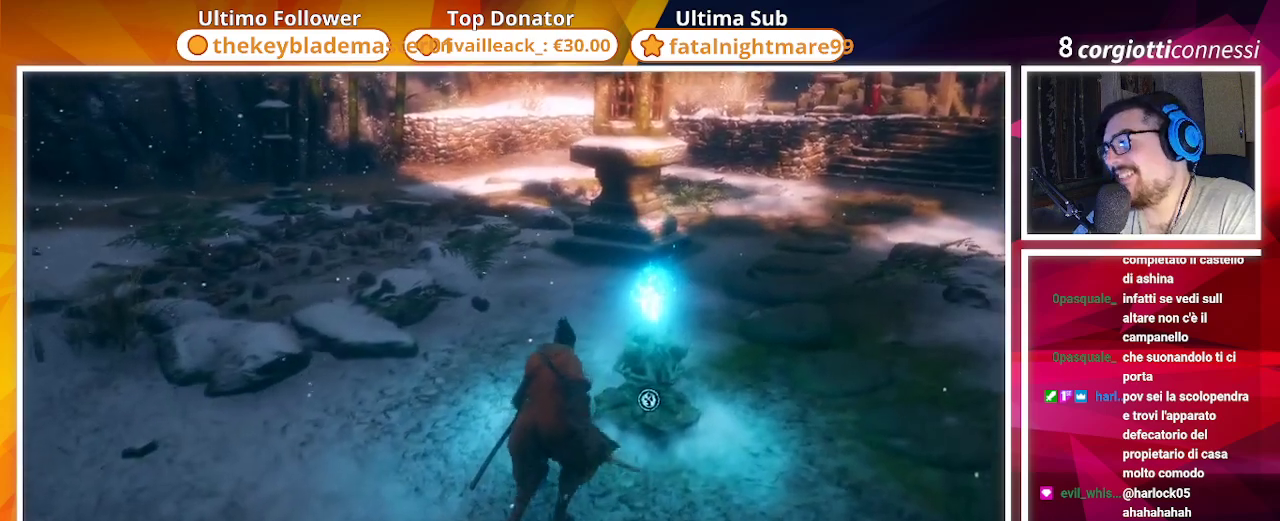
{"dt_ms": 500, "buttons": [], "left_stick": "up-right", "right_stick": "center", "events": [[233, "SQUARE", "down"], [350, "SQUARE", "up"], [500, "left_stick", "up-right"]]}
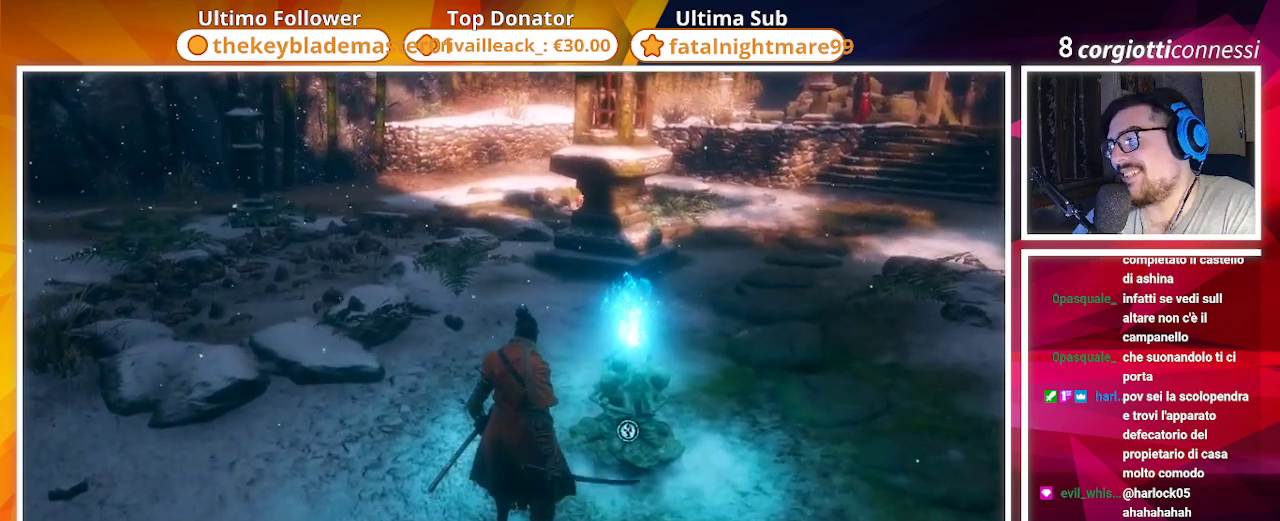
{"dt_ms": 500, "buttons": [], "left_stick": "center", "right_stick": "center", "events": [[133, "left_stick", "center"], [217, "SQUARE", "down"], [317, "SQUARE", "up"]]}
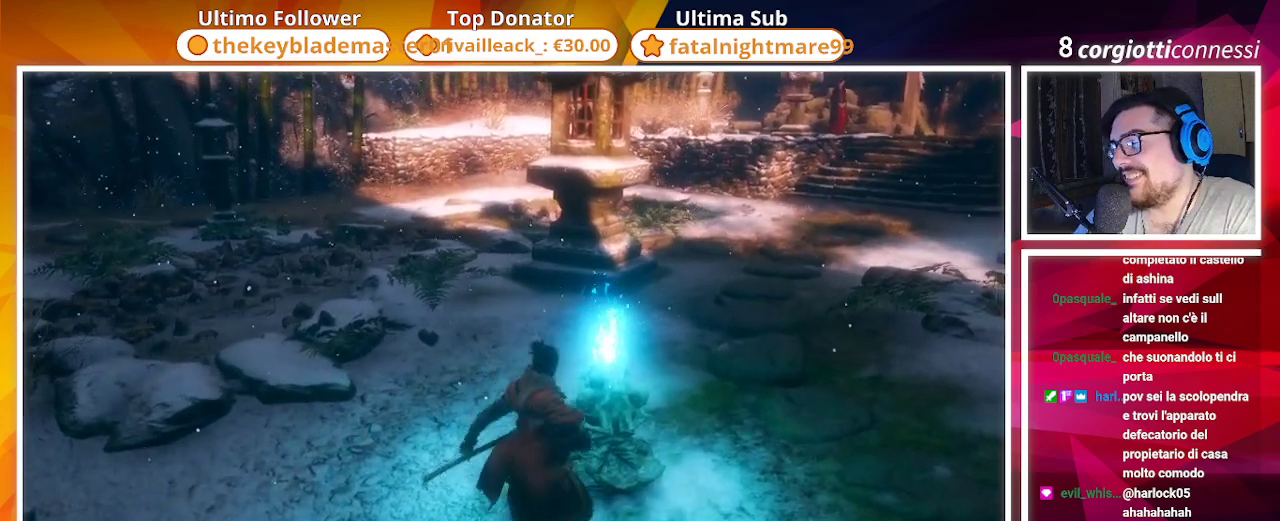
{"dt_ms": 500, "buttons": [], "left_stick": "center", "right_stick": "center", "events": []}
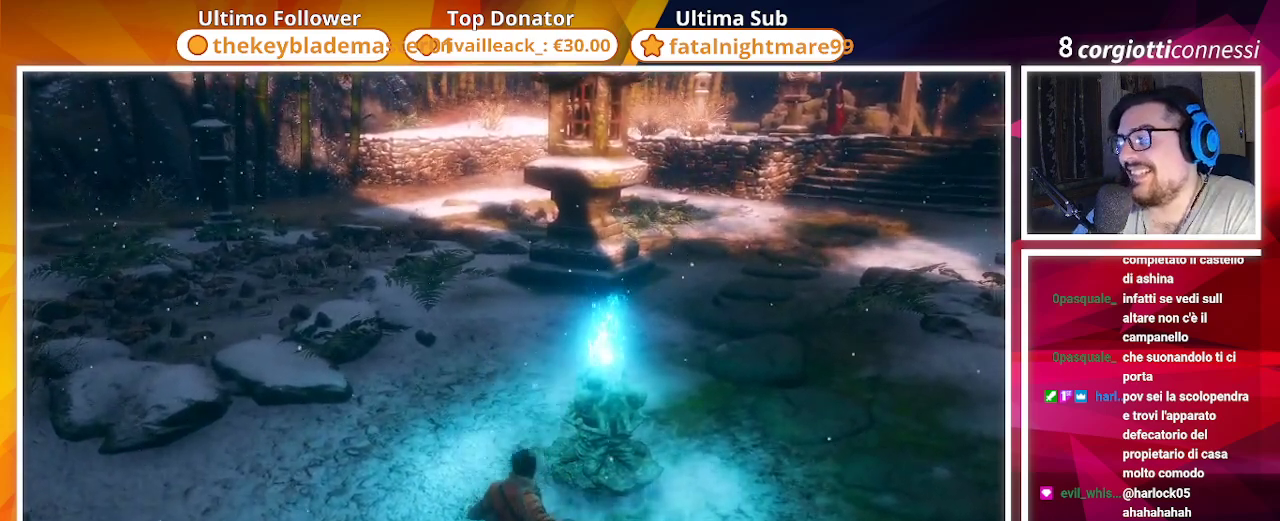
{"dt_ms": 500, "buttons": [], "left_stick": "center", "right_stick": "center", "events": []}
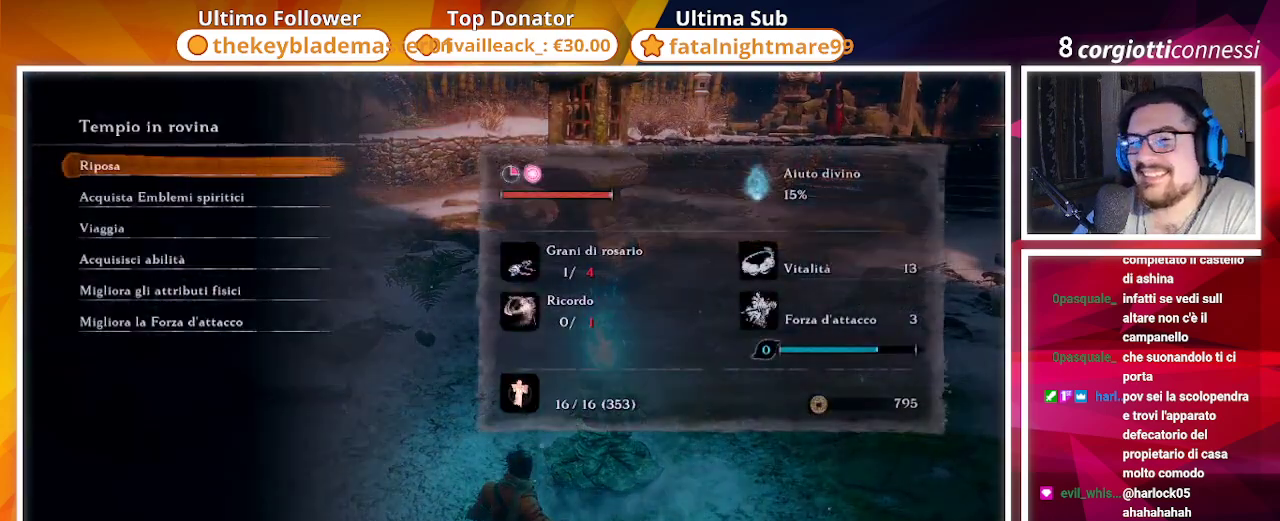
{"dt_ms": 500, "buttons": ["DPAD_UP"], "left_stick": "center", "right_stick": "center", "events": [[217, "DPAD_DOWN", "down"], [283, "DPAD_DOWN", "up"], [433, "DPAD_UP", "down"]]}
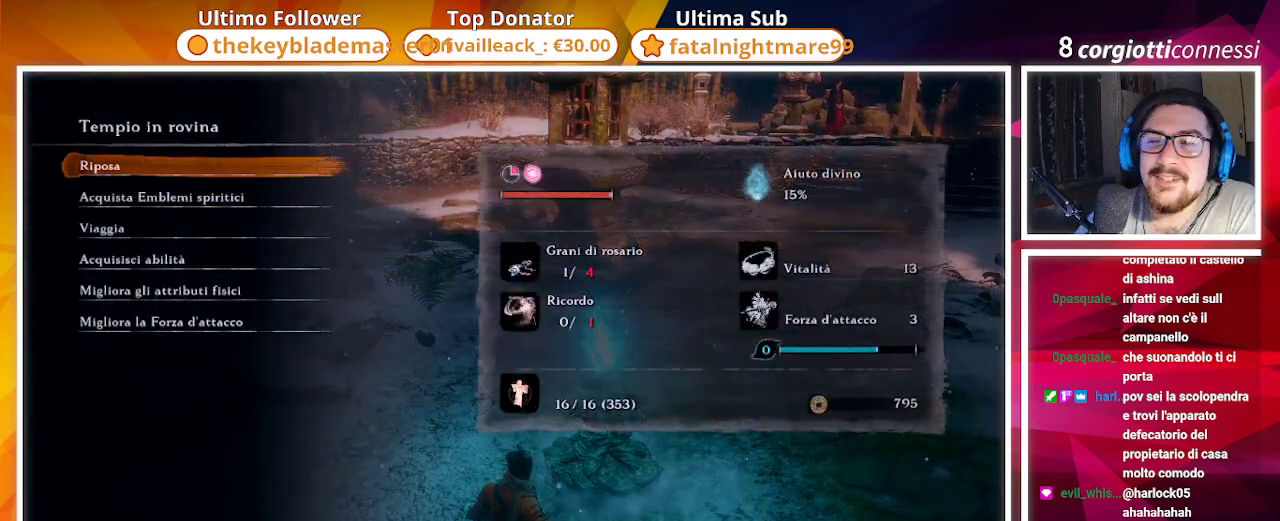
{"dt_ms": 500, "buttons": [], "left_stick": "center", "right_stick": "center", "events": [[50, "DPAD_UP", "up"], [167, "CROSS", "down"], [250, "CROSS", "up"]]}
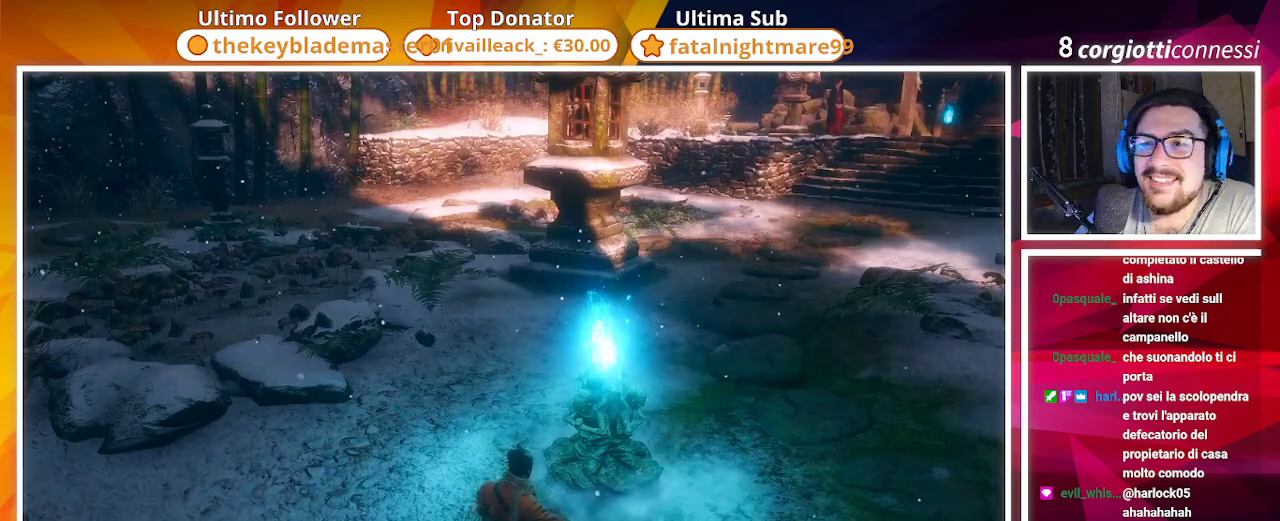
{"dt_ms": 500, "buttons": [], "left_stick": "center", "right_stick": "right", "events": [[433, "right_stick", "right"]]}
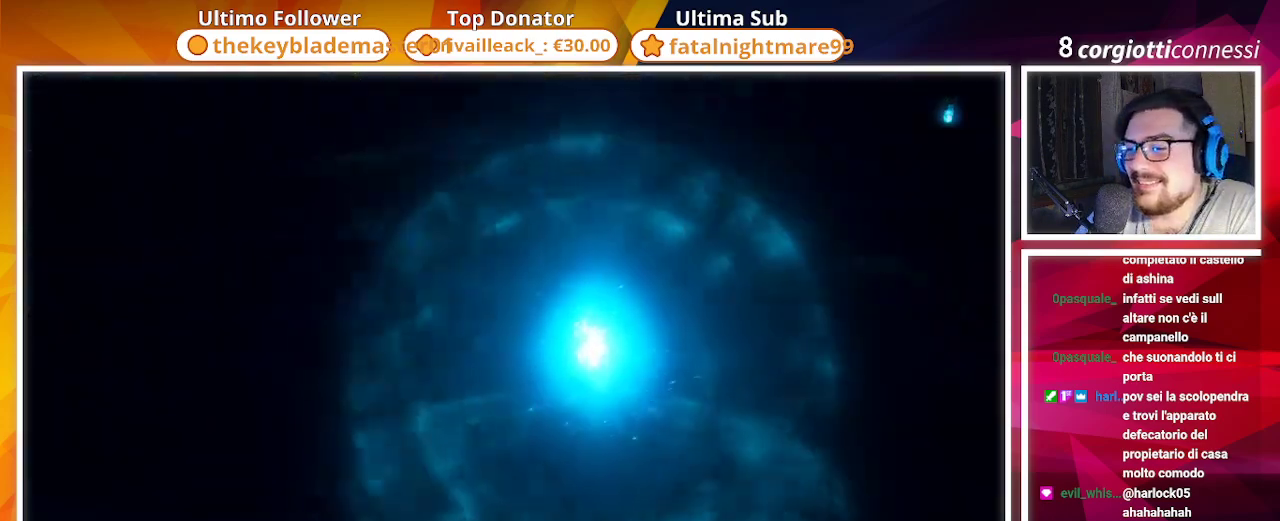
{"dt_ms": 500, "buttons": ["CIRCLE"], "left_stick": "center", "right_stick": "center", "events": [[150, "right_stick", "center"], [283, "CIRCLE", "down"], [433, "CIRCLE", "up"], [483, "CIRCLE", "down"]]}
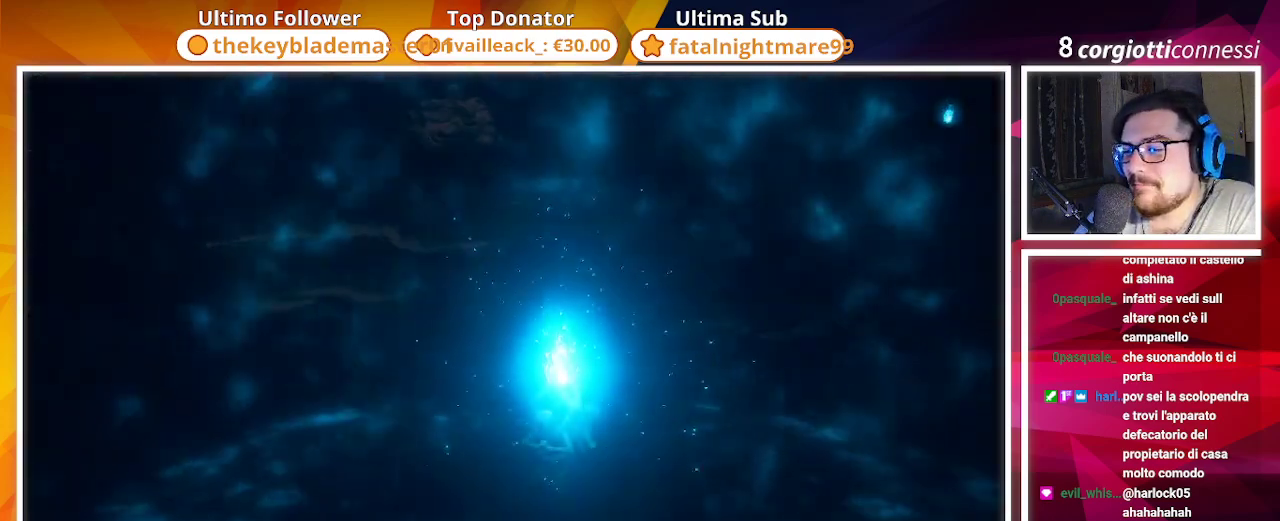
{"dt_ms": 500, "buttons": ["CIRCLE"], "left_stick": "center", "right_stick": "center", "events": [[117, "CIRCLE", "up"], [250, "CIRCLE", "down"], [317, "CIRCLE", "up"], [433, "CIRCLE", "down"]]}
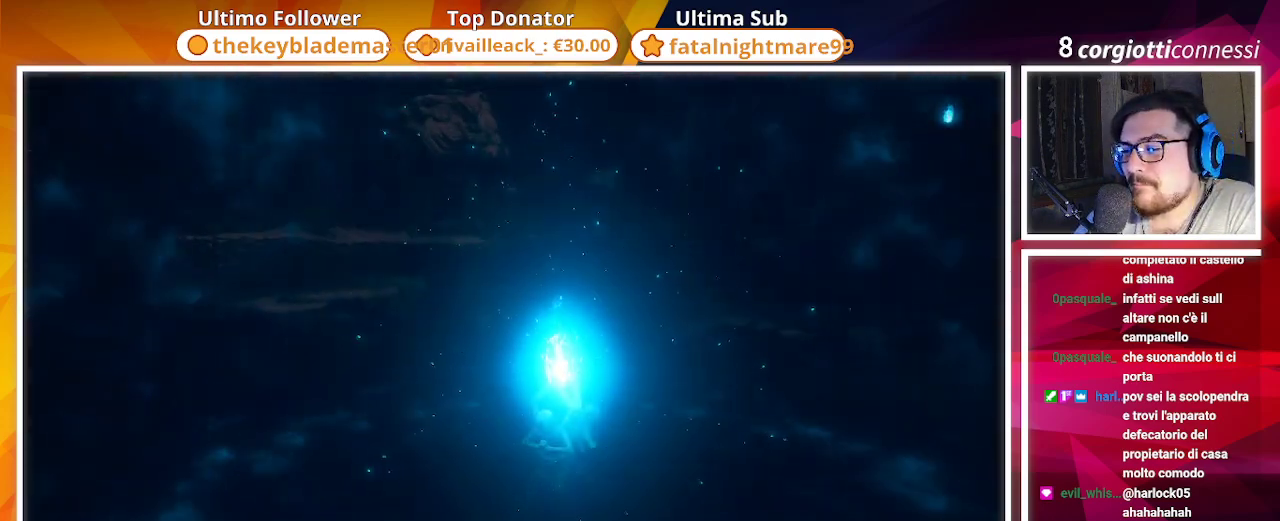
{"dt_ms": 500, "buttons": [], "left_stick": "center", "right_stick": "center", "events": [[33, "CIRCLE", "up"], [150, "CIRCLE", "down"], [267, "CIRCLE", "up"], [400, "CIRCLE", "down"], [500, "CIRCLE", "up"]]}
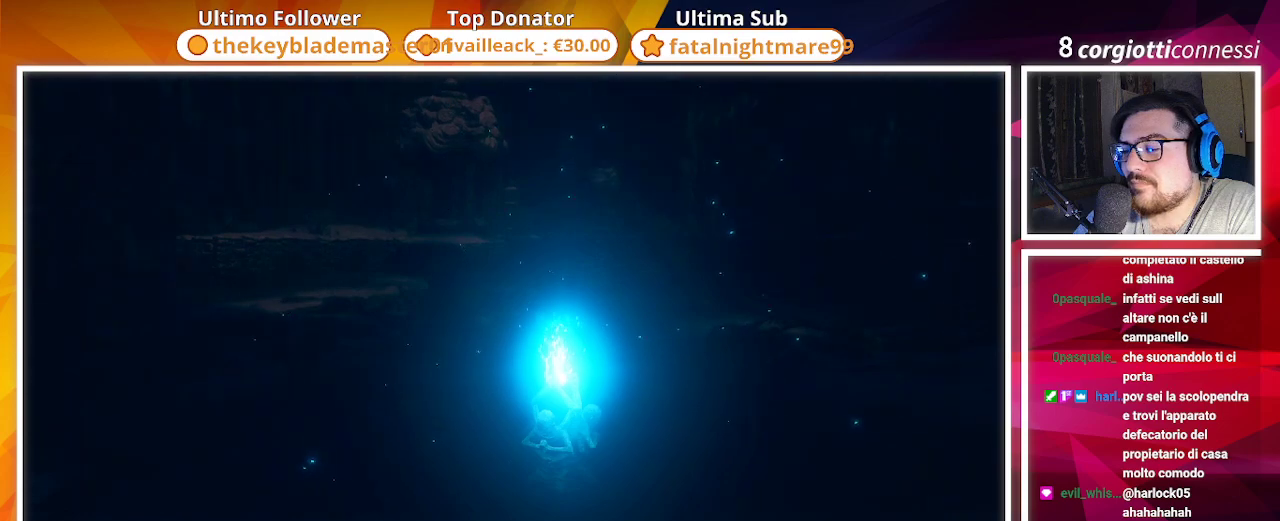
{"dt_ms": 500, "buttons": ["CIRCLE"], "left_stick": "center", "right_stick": "center", "events": [[133, "CIRCLE", "down"], [250, "CIRCLE", "up"], [367, "CIRCLE", "down"]]}
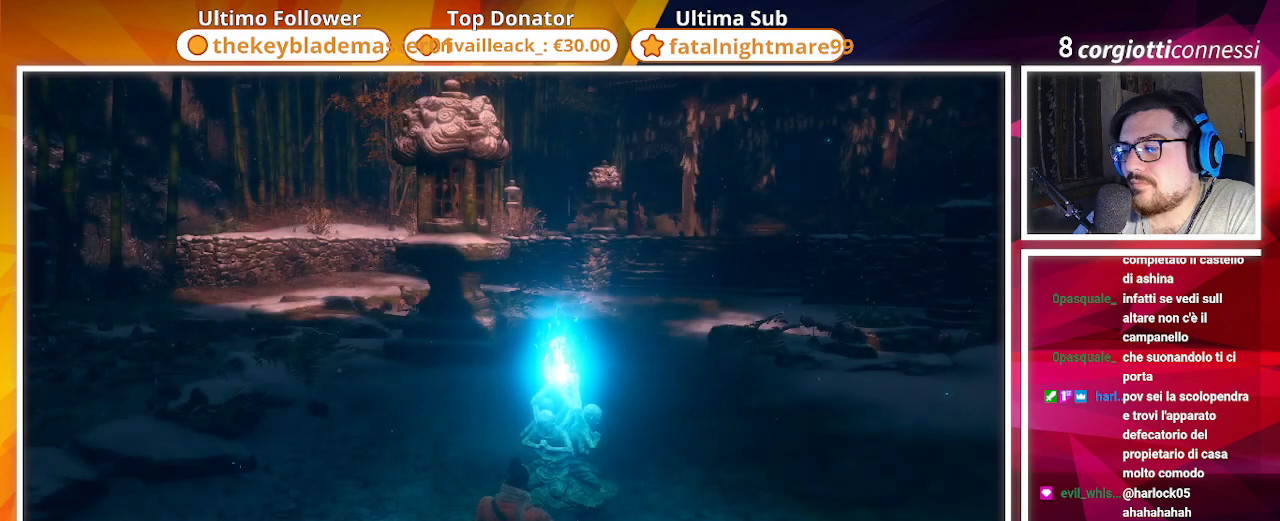
{"dt_ms": 500, "buttons": [], "left_stick": "center", "right_stick": "center", "events": [[33, "CIRCLE", "up"], [150, "CIRCLE", "down"], [283, "CIRCLE", "up"], [300, "CIRCLE", "down"], [333, "CIRCLE", "up"]]}
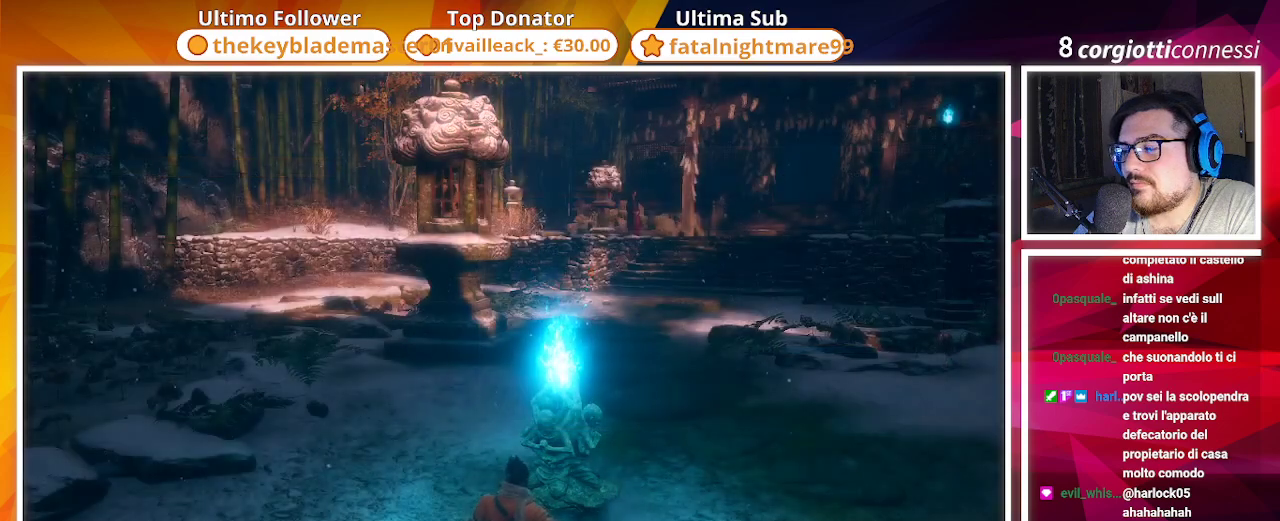
{"dt_ms": 500, "buttons": [], "left_stick": "center", "right_stick": "center", "events": []}
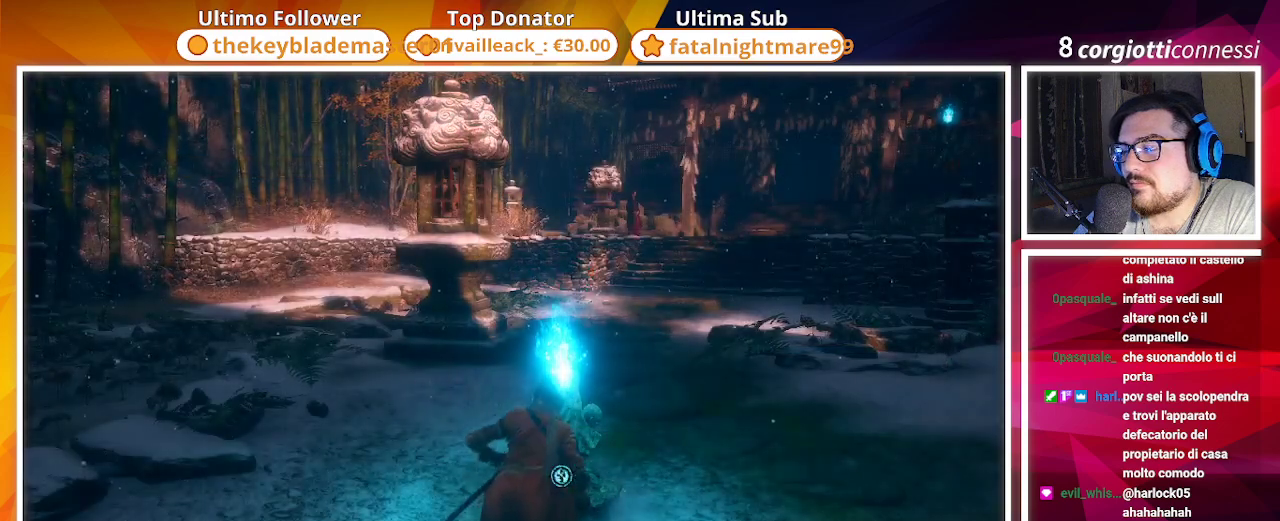
{"dt_ms": 500, "buttons": ["START"], "left_stick": "up", "right_stick": "center", "events": [[50, "left_stick", "up-right"], [50, "right_stick", "right"], [133, "left_stick", "up"], [200, "right_stick", "center"], [400, "START", "down"]]}
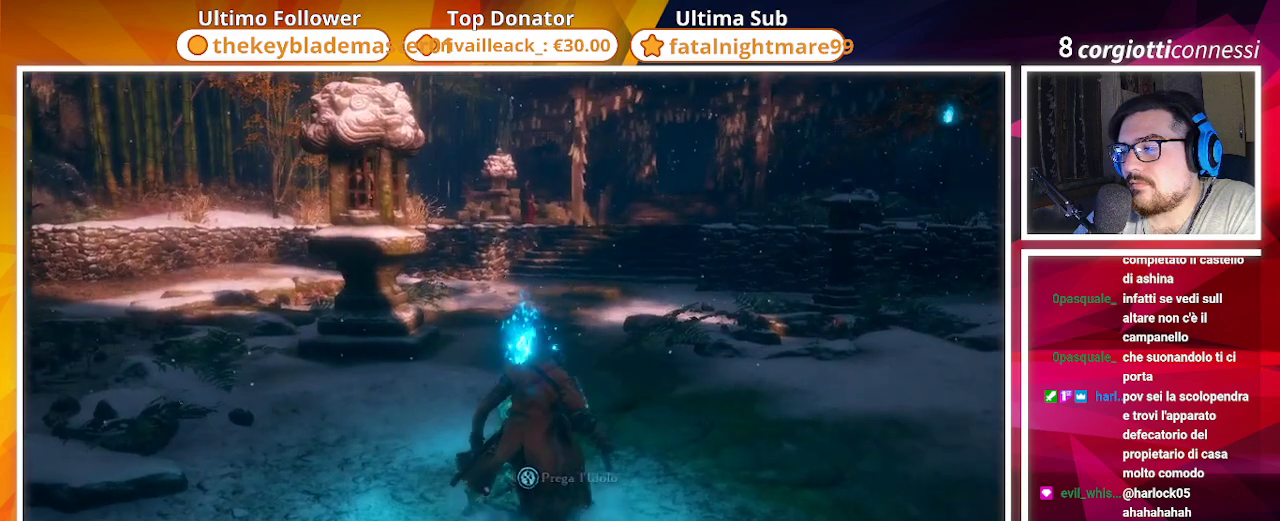
{"dt_ms": 1000, "buttons": [], "left_stick": "center", "right_stick": "center"}
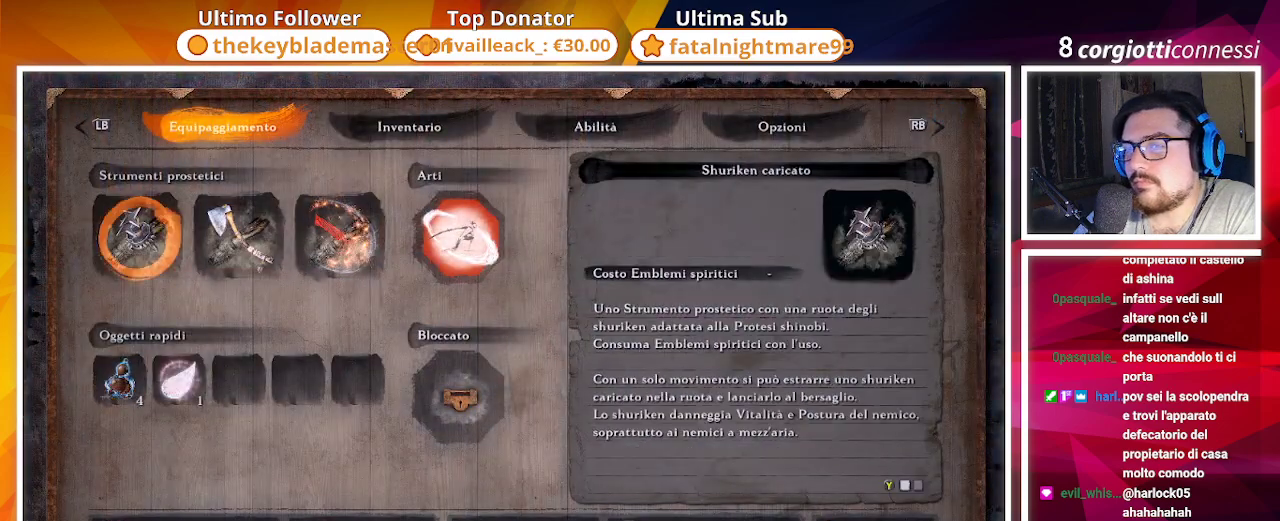
{"dt_ms": 500, "buttons": [], "left_stick": "center", "right_stick": "center", "events": [[33, "DPAD_RIGHT", "down"], [117, "DPAD_RIGHT", "up"], [283, "DPAD_DOWN", "down"], [367, "DPAD_DOWN", "up"]]}
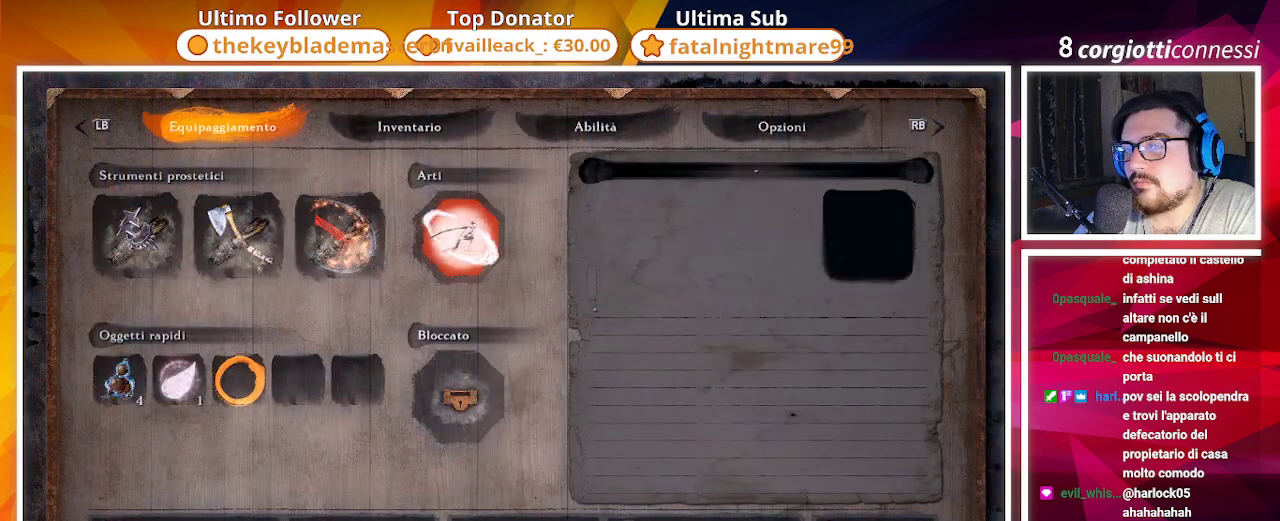
{"dt_ms": 500, "buttons": ["SQUARE"], "left_stick": "center", "right_stick": "center", "events": [[117, "DPAD_LEFT", "down"], [200, "DPAD_LEFT", "up"], [483, "SQUARE", "down"]]}
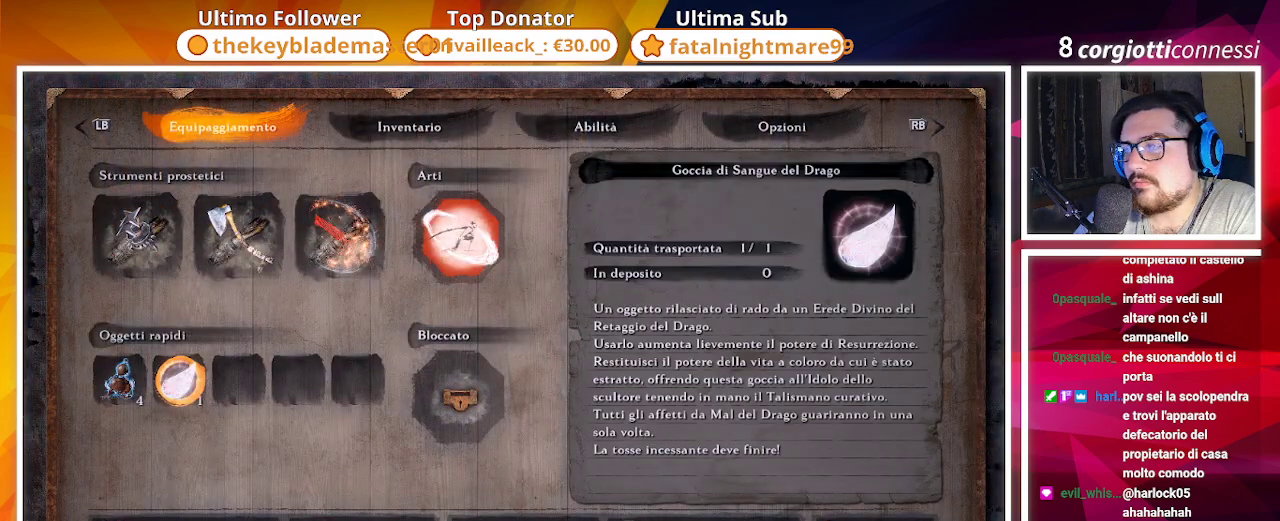
{"dt_ms": 500, "buttons": [], "left_stick": "up", "right_stick": "center", "events": [[83, "SQUARE", "up"], [183, "CIRCLE", "down"], [250, "left_stick", "up"], [300, "CIRCLE", "up"]]}
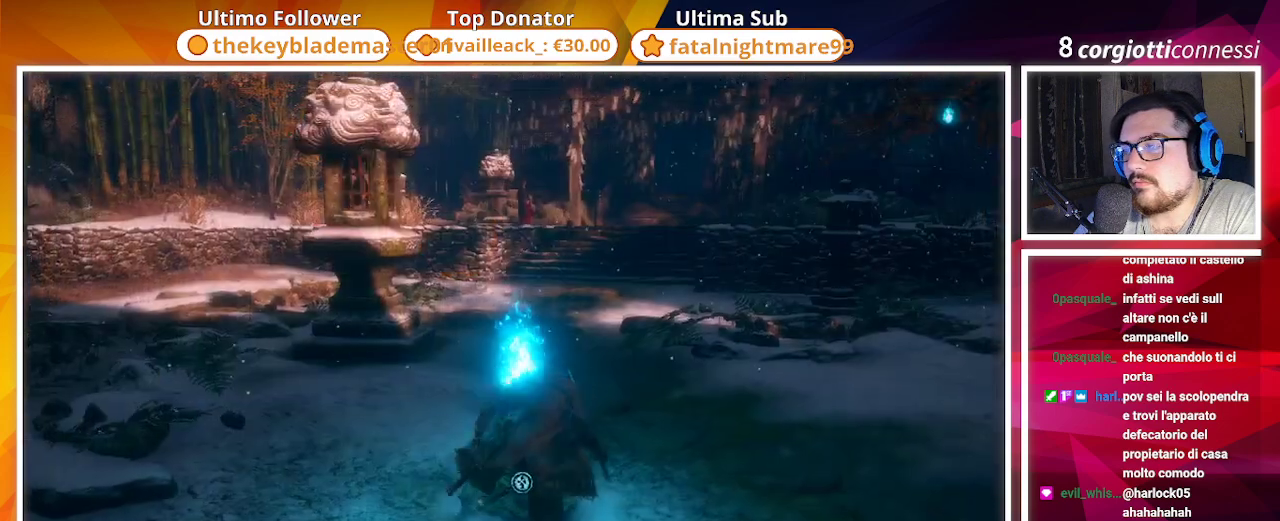
{"dt_ms": 500, "buttons": ["CIRCLE"], "left_stick": "up", "right_stick": "center", "events": [[417, "CIRCLE", "down"]]}
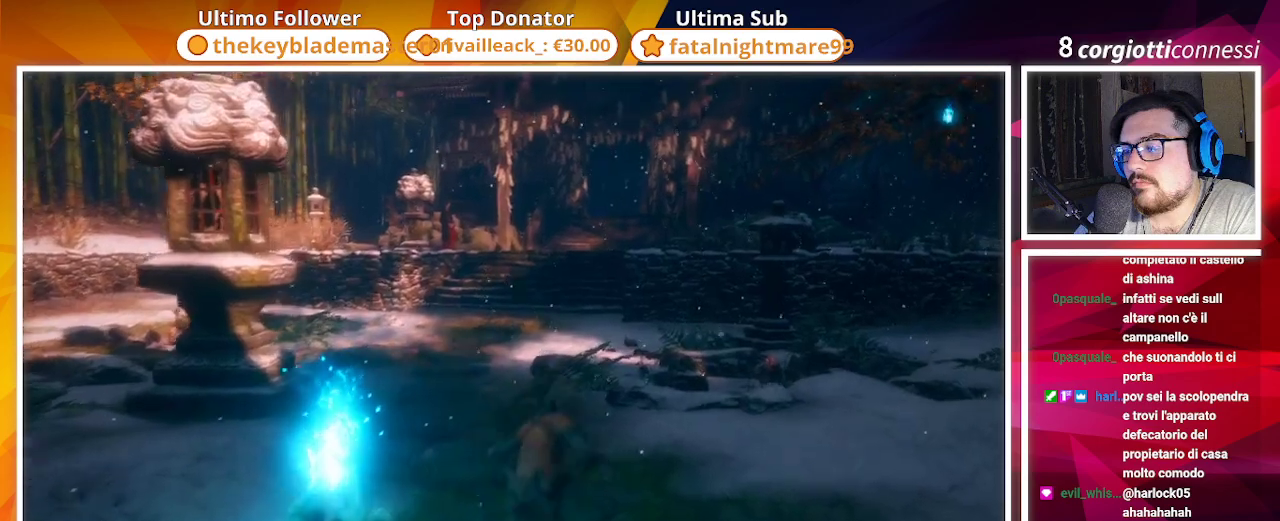
{"dt_ms": 500, "buttons": ["CIRCLE"], "left_stick": "up", "right_stick": "center", "events": []}
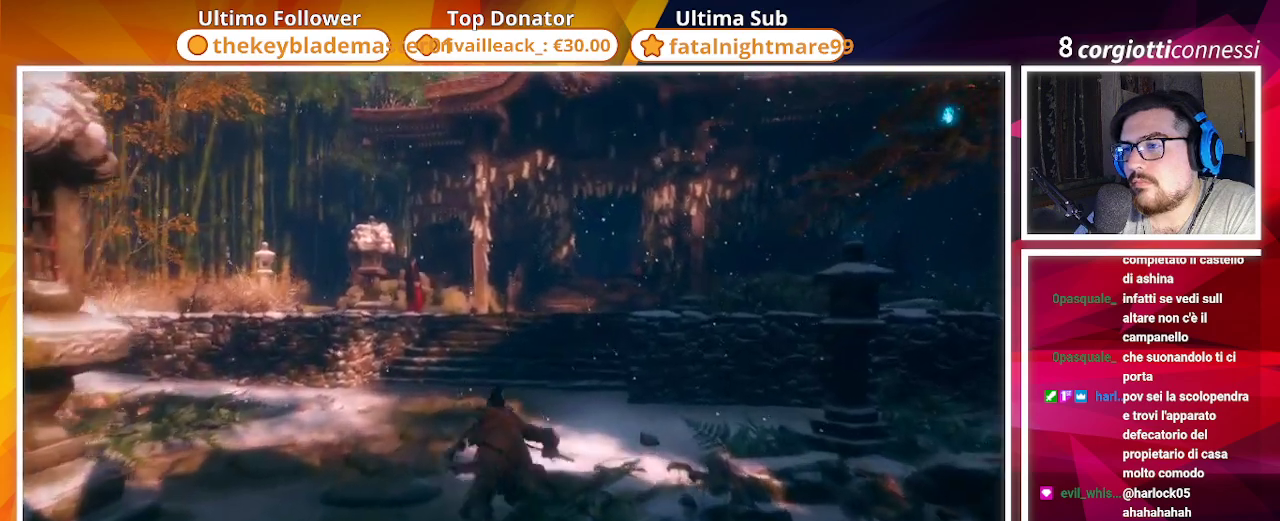
{"dt_ms": 500, "buttons": ["CIRCLE"], "left_stick": "up", "right_stick": "center", "events": []}
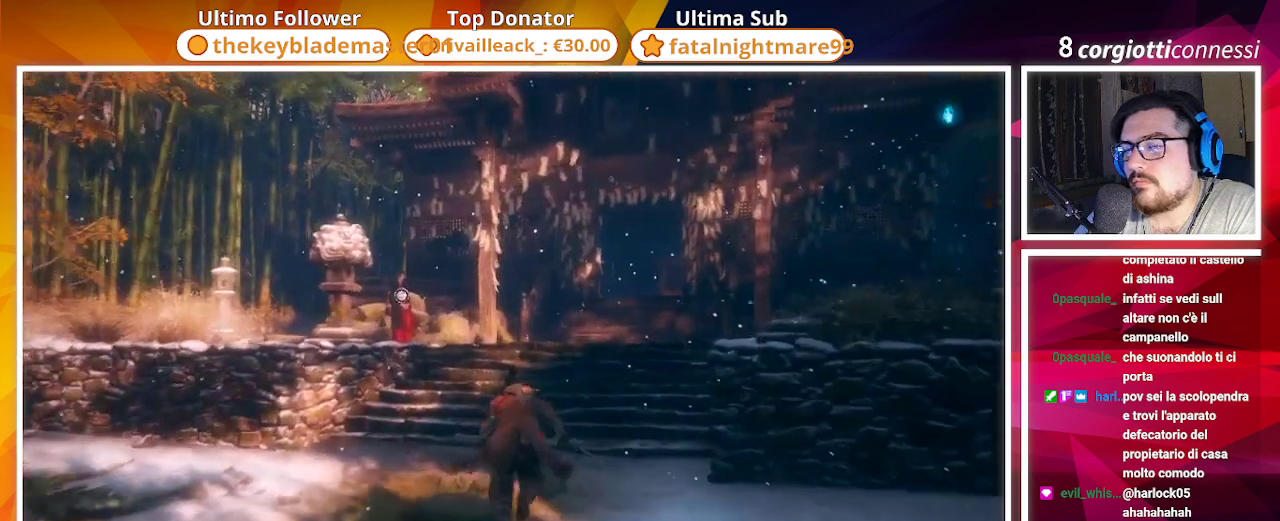
{"dt_ms": 500, "buttons": ["CIRCLE"], "left_stick": "up", "right_stick": "center", "events": []}